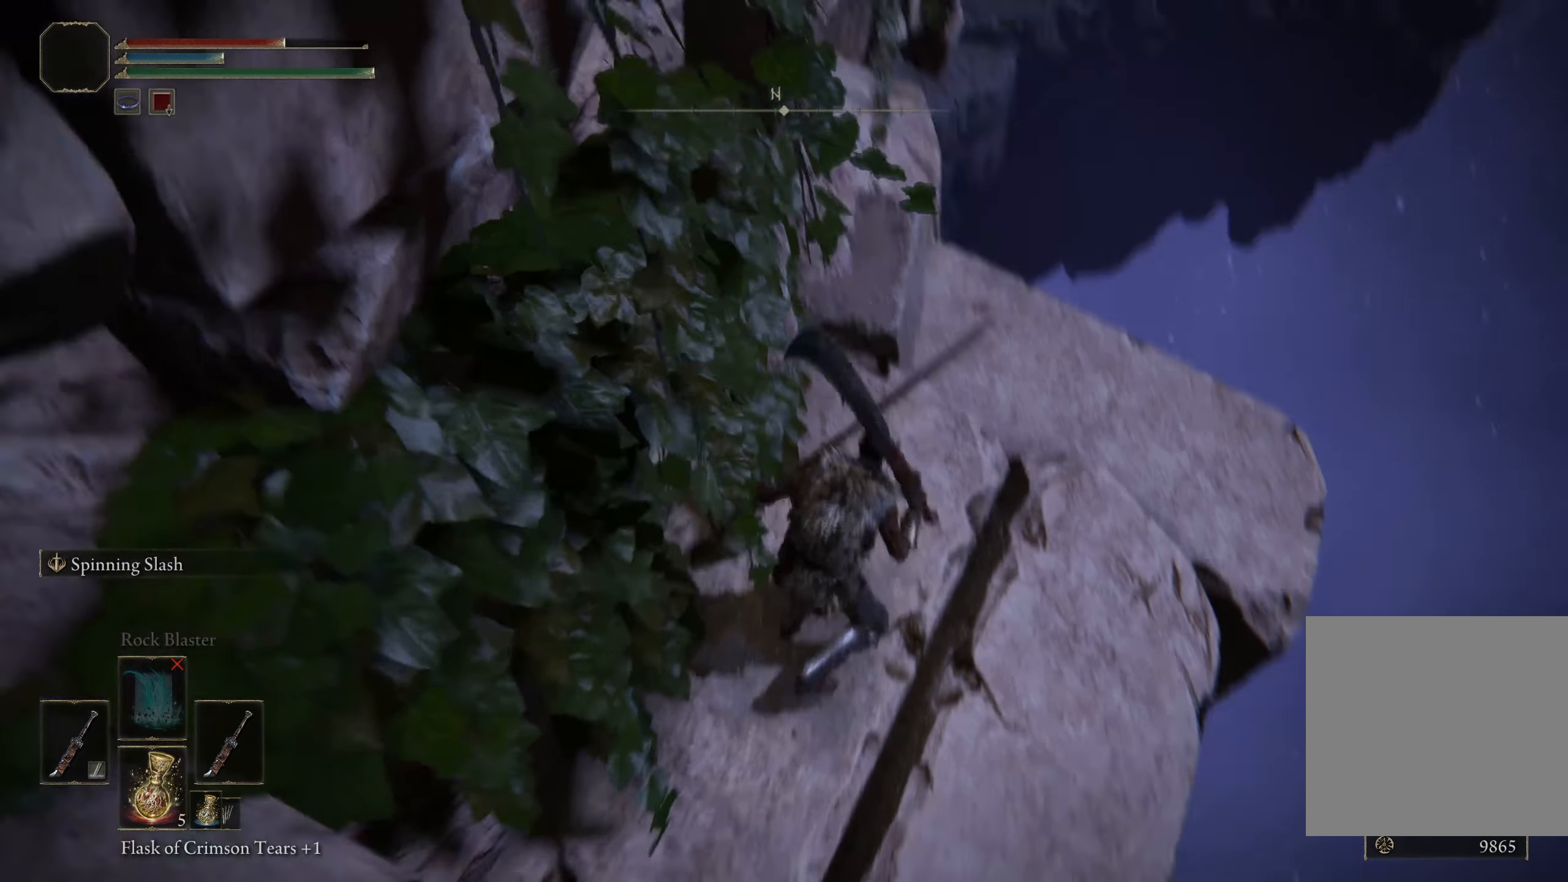
Gameplay with a controller (Xbox layout); each line is a JSON object with the inputs held at the frame after it. "events" lists button and stick changes between this image and that frame as [ms after this image, input, new state], when the widget could be followed in between.
{"buttons": [], "left_stick": "up-right", "right_stick": "center", "events": [[175, "left_stick", "up-right"], [225, "right_stick", "center"]]}
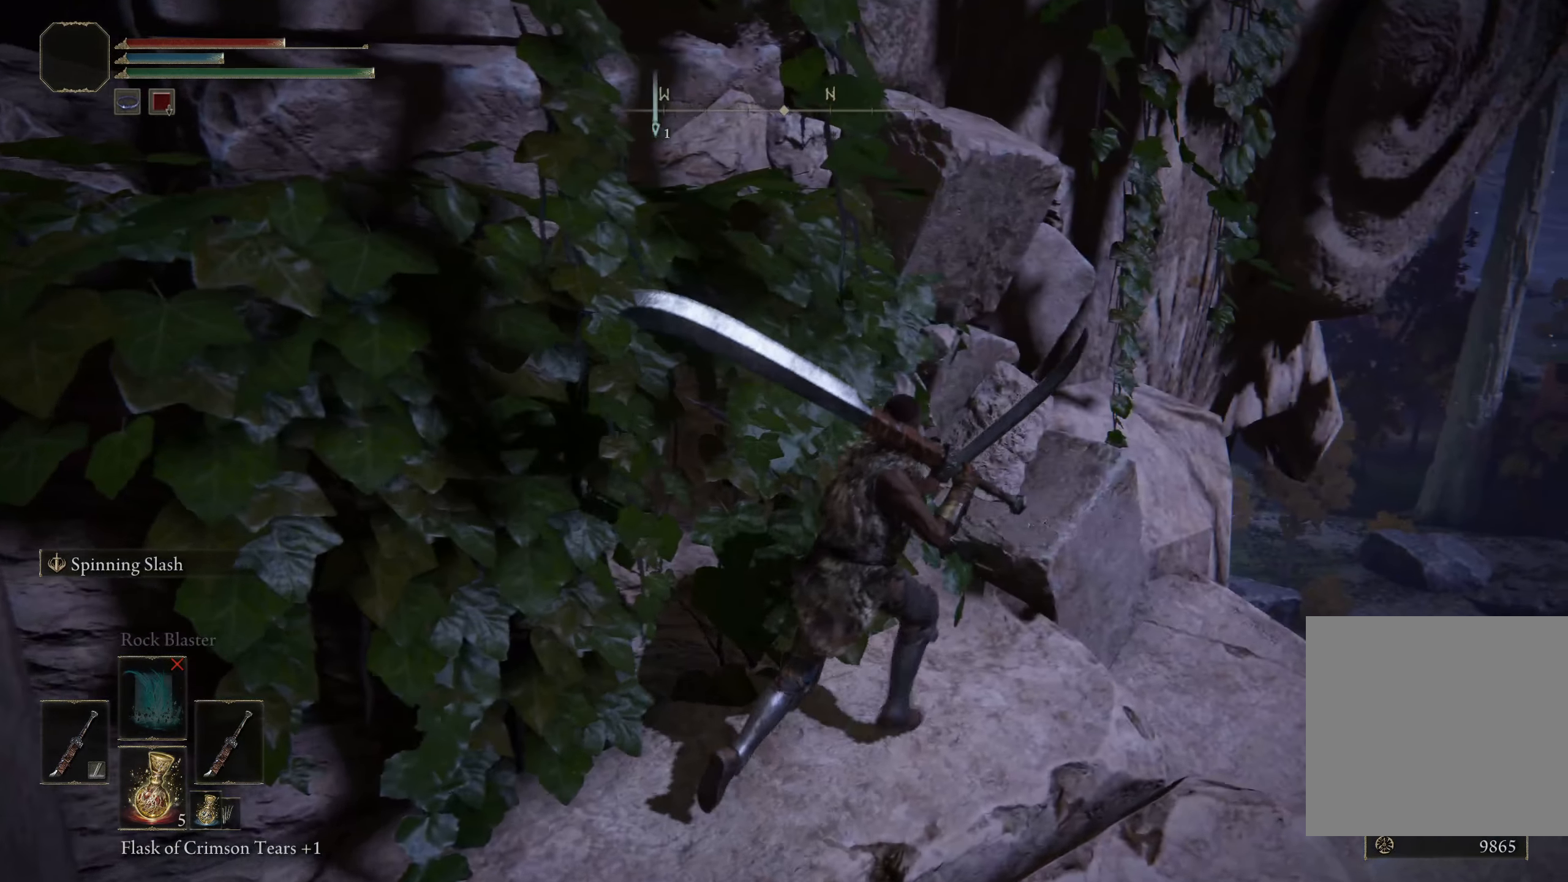
{"buttons": [], "left_stick": "center", "right_stick": "down-left", "events": [[16, "right_stick", "down-left"], [191, "left_stick", "center"], [241, "right_stick", "center"], [391, "right_stick", "down-left"]]}
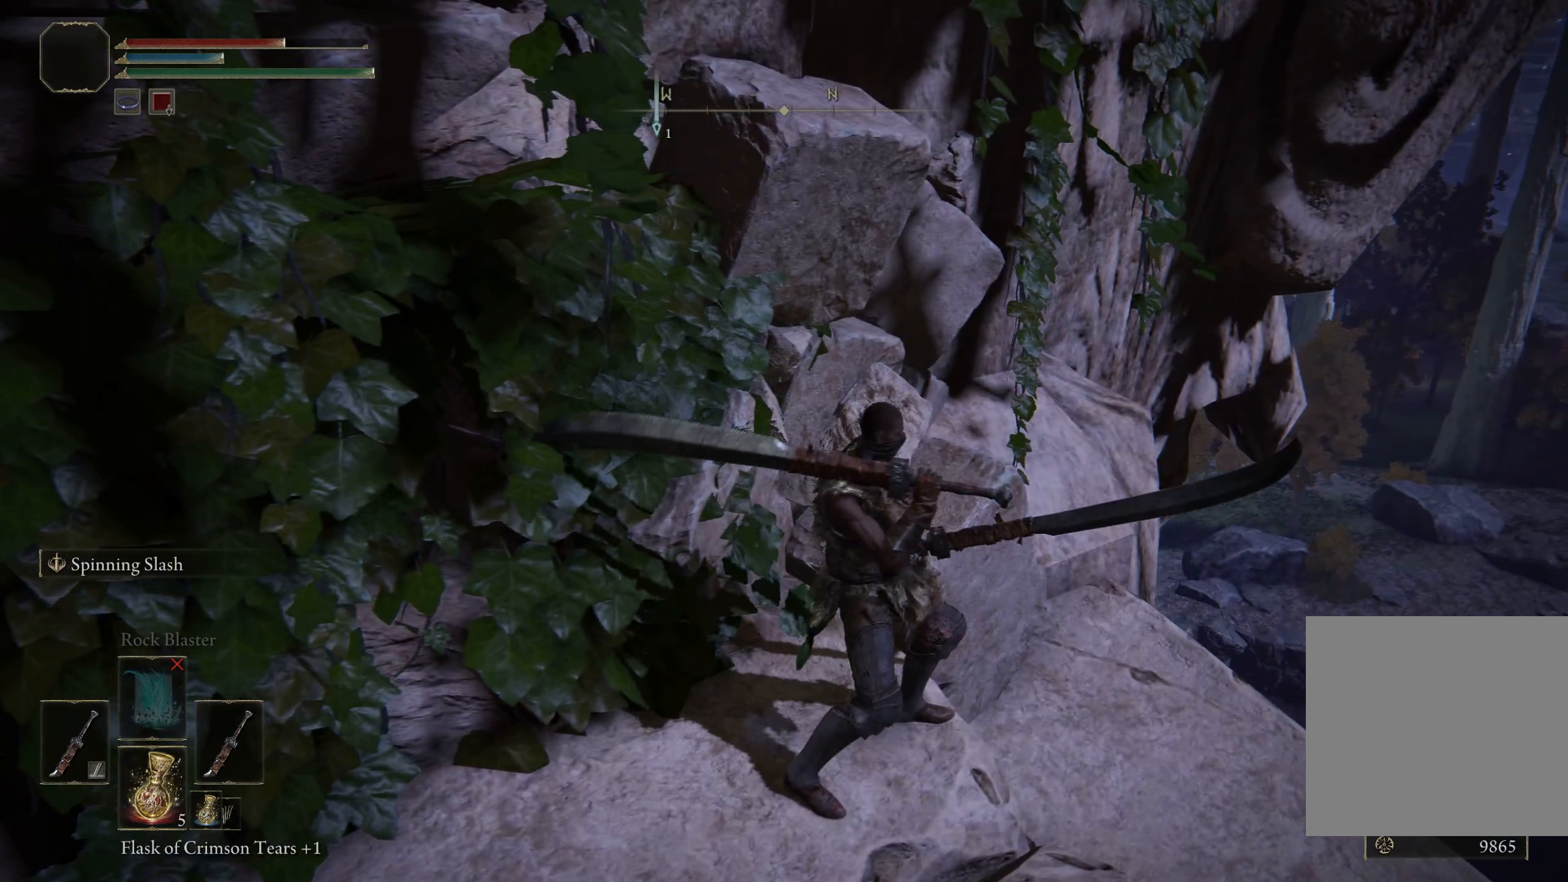
{"buttons": [], "left_stick": "center", "right_stick": "down-left", "events": [[33, "left_stick", "up-right"], [325, "left_stick", "center"]]}
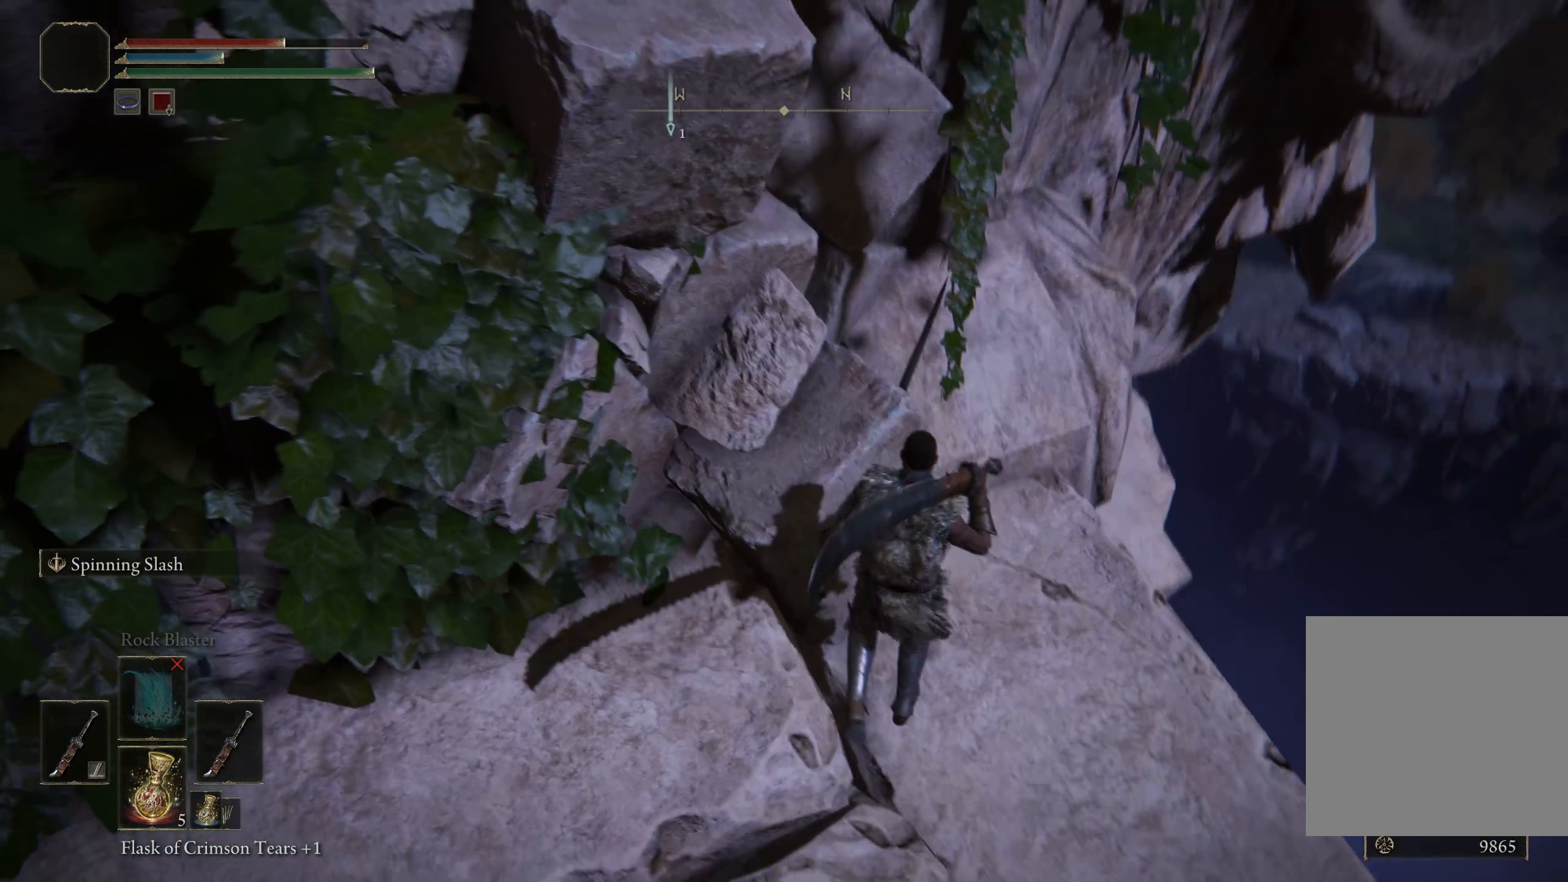
{"buttons": [], "left_stick": "center", "right_stick": "down", "events": [[25, "right_stick", "center"], [192, "right_stick", "down-left"], [275, "left_stick", "right"], [358, "right_stick", "down"], [400, "left_stick", "center"]]}
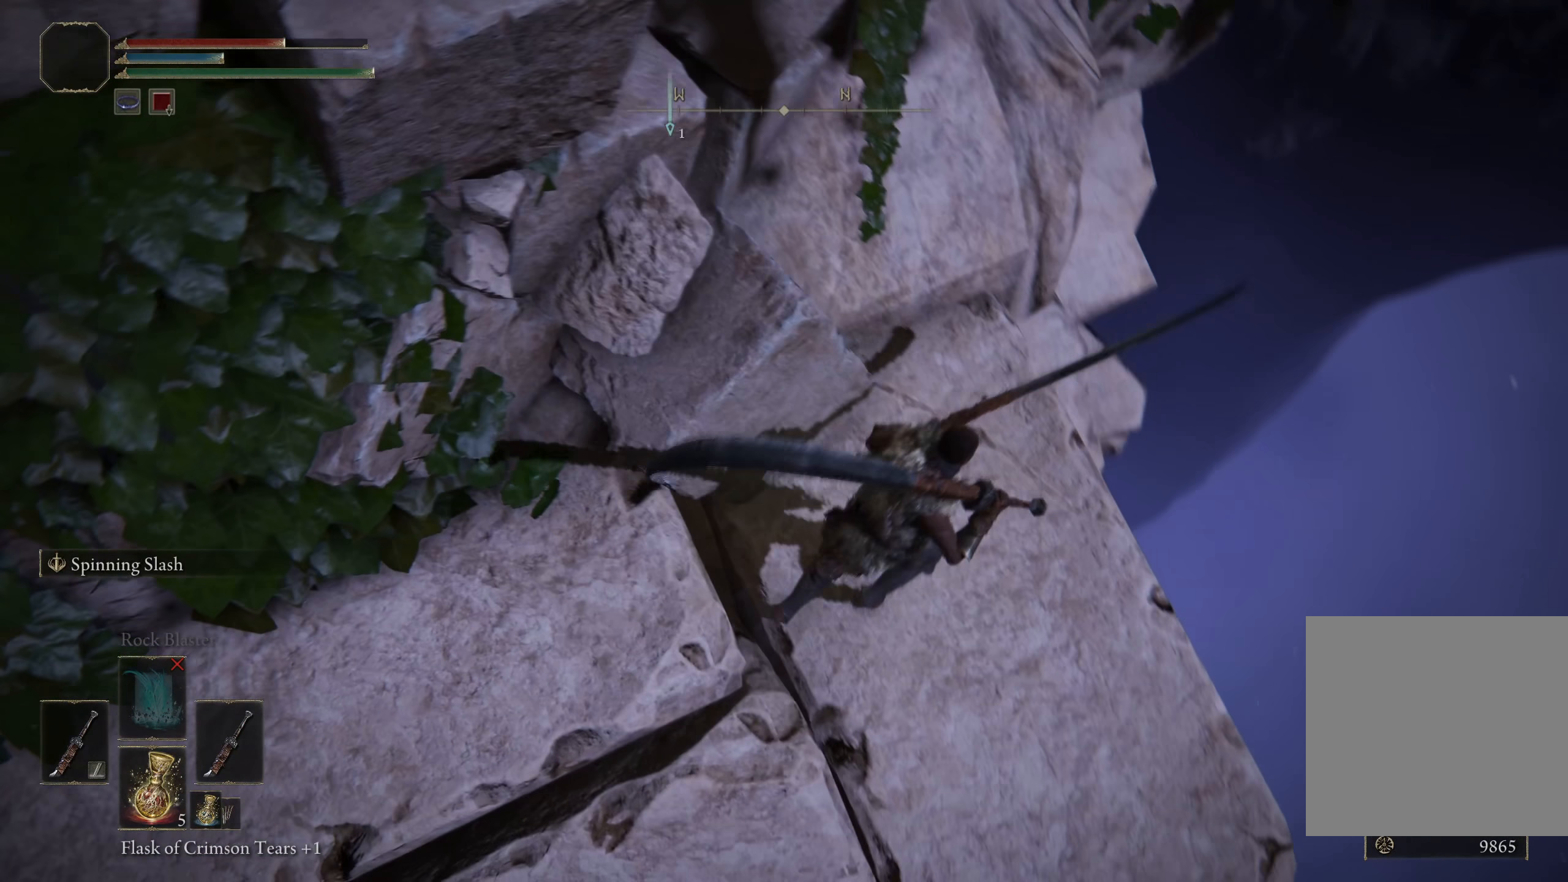
{"buttons": [], "left_stick": "center", "right_stick": "down-left", "events": [[58, "right_stick", "down-left"], [225, "right_stick", "center"], [408, "right_stick", "down-left"]]}
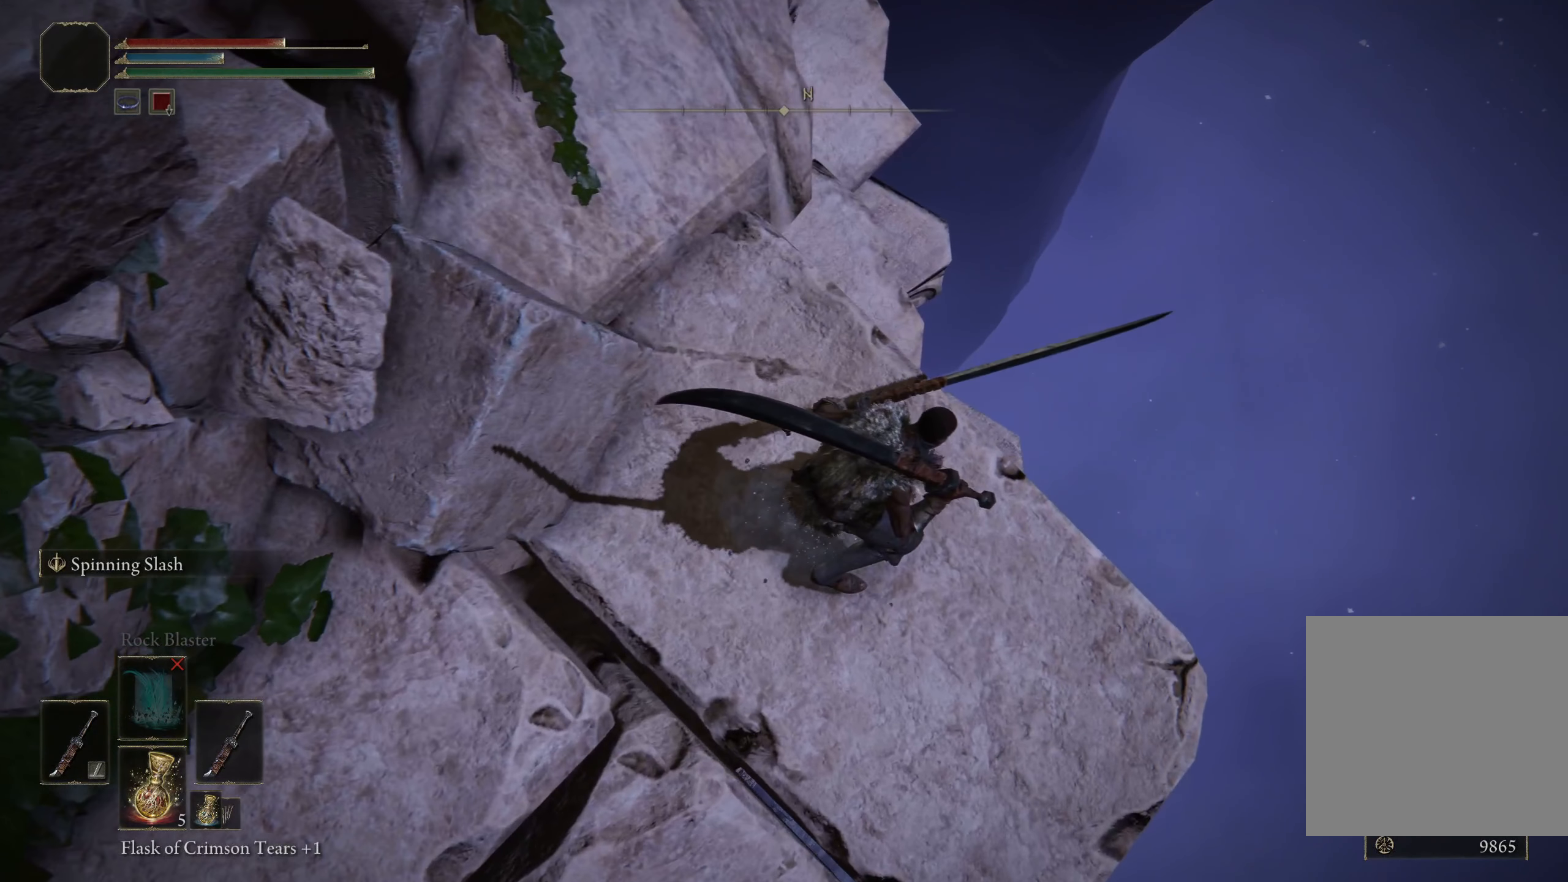
{"buttons": [], "left_stick": "center", "right_stick": "center", "events": [[475, "right_stick", "center"]]}
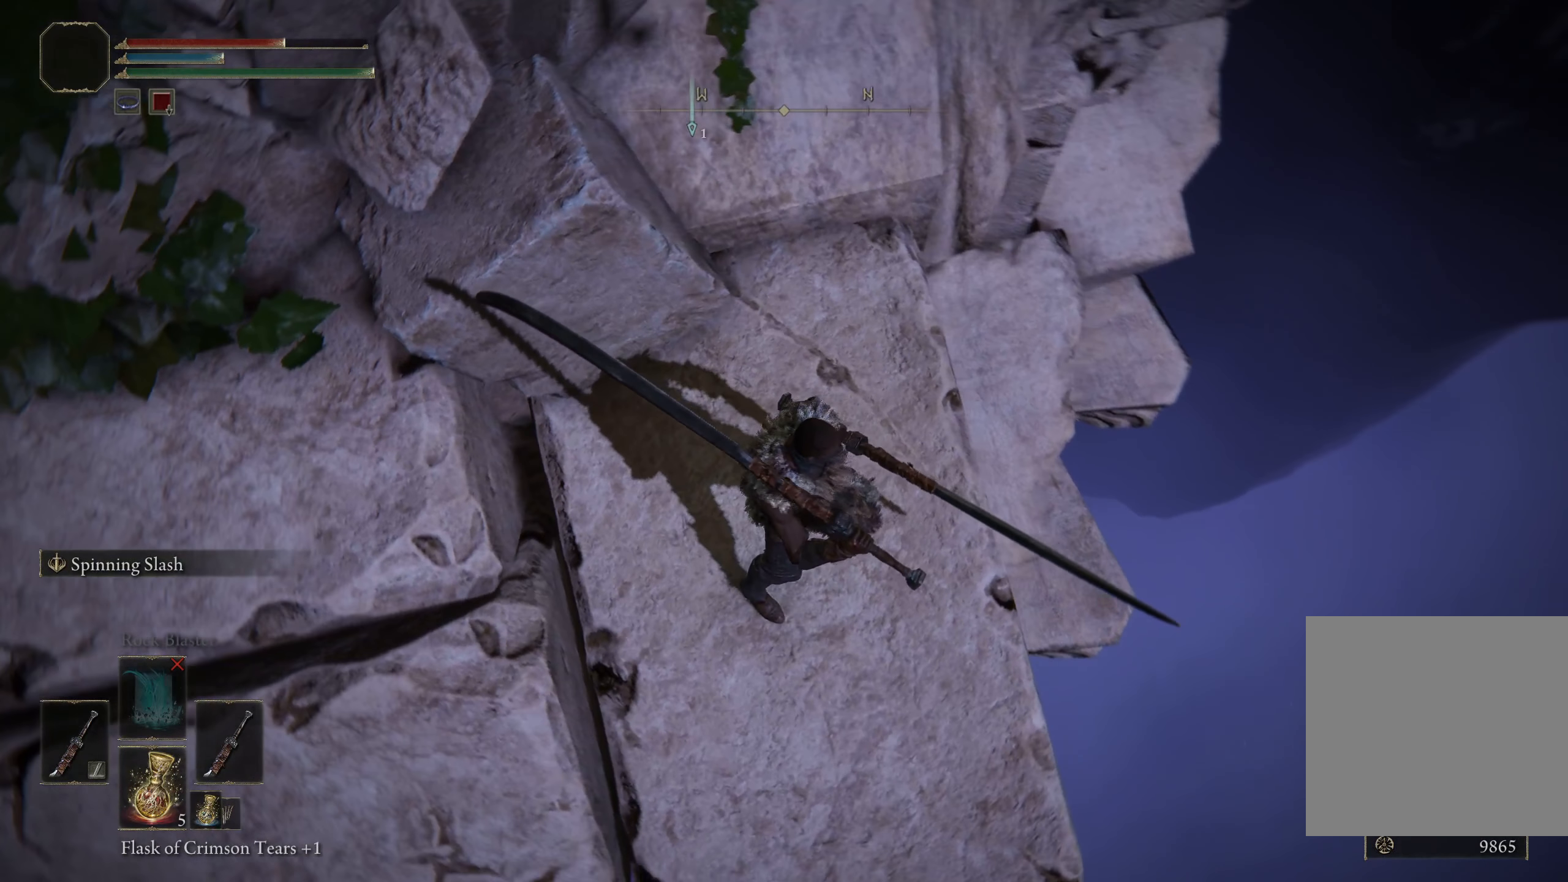
{"buttons": ["L3"], "left_stick": "center", "right_stick": "center", "events": [[142, "left_stick", "right"], [192, "left_stick", "center"], [450, "L3", "down"]]}
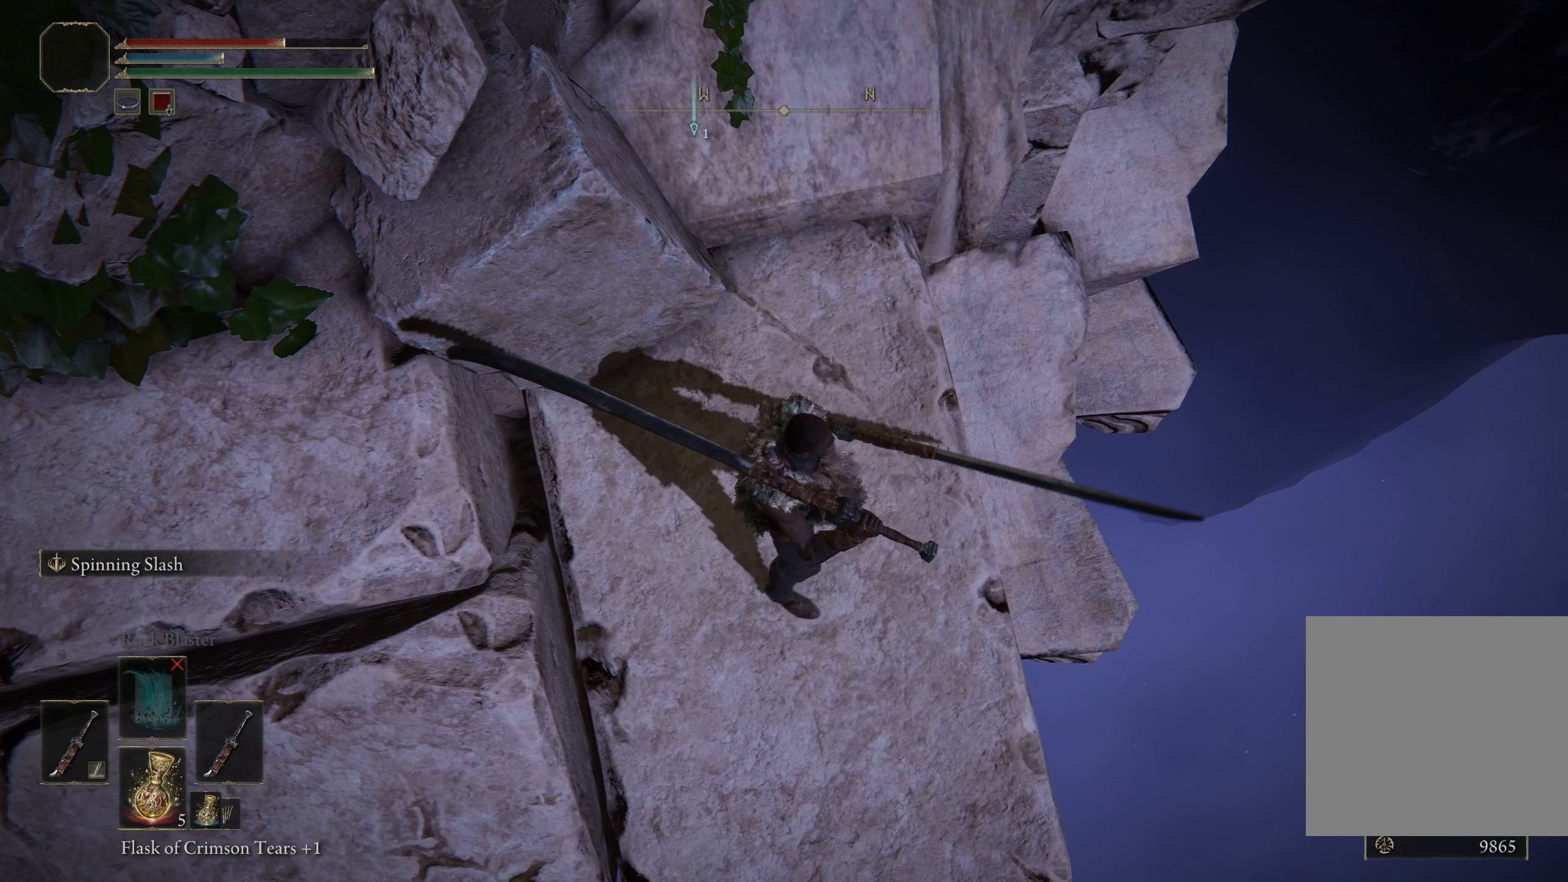
{"buttons": [], "left_stick": "up-right", "right_stick": "center", "events": [[142, "L3", "up"], [492, "left_stick", "up-right"]]}
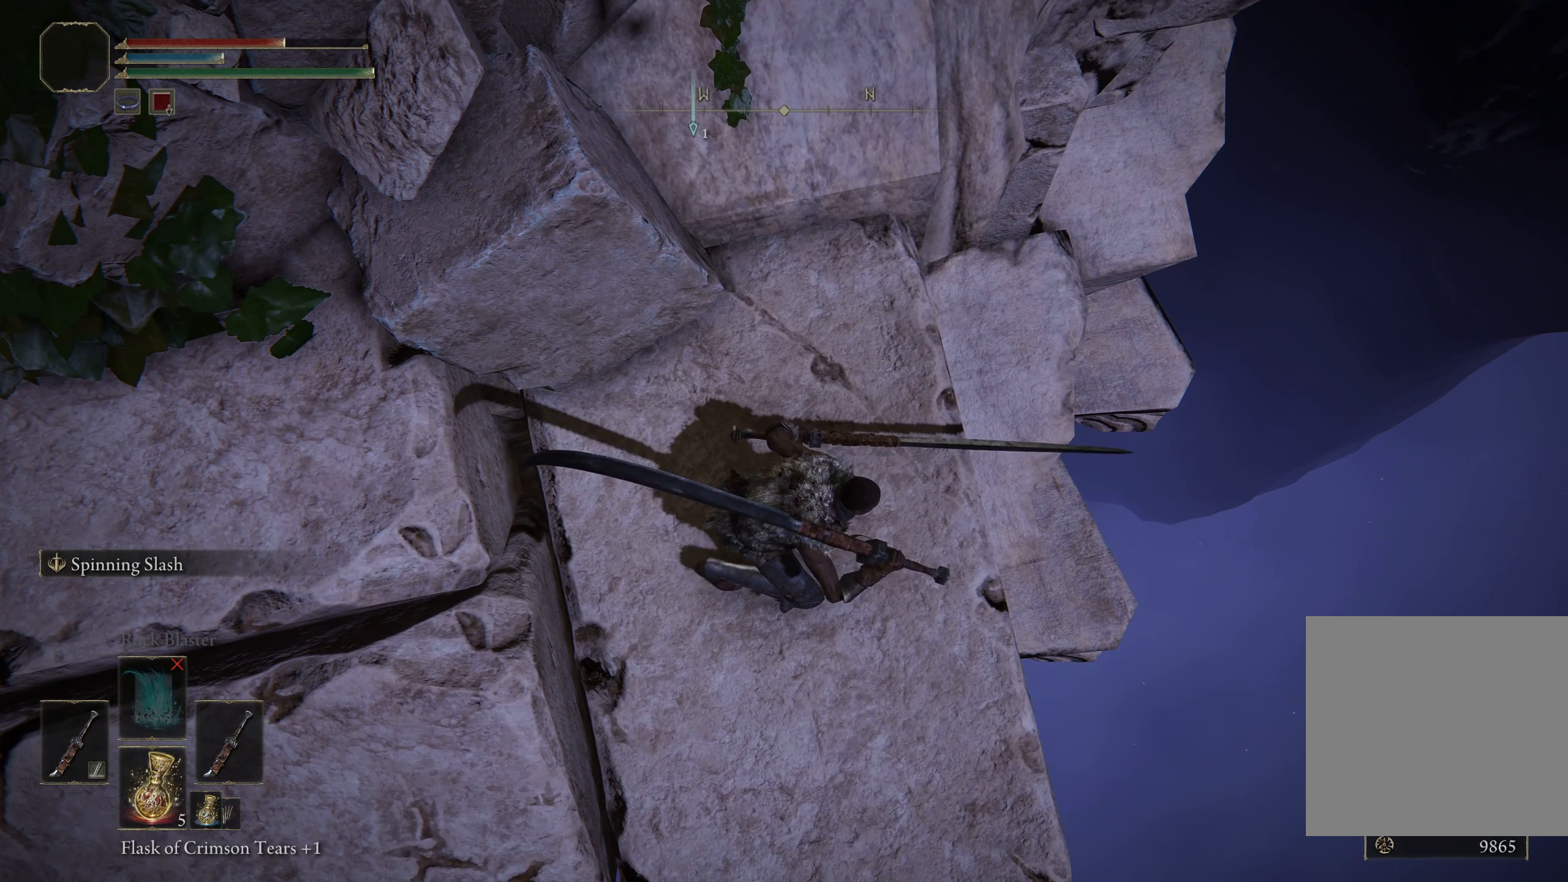
{"buttons": [], "left_stick": "right", "right_stick": "center", "events": [[25, "right_stick", "down"], [175, "left_stick", "center"], [200, "right_stick", "center"], [417, "left_stick", "right"]]}
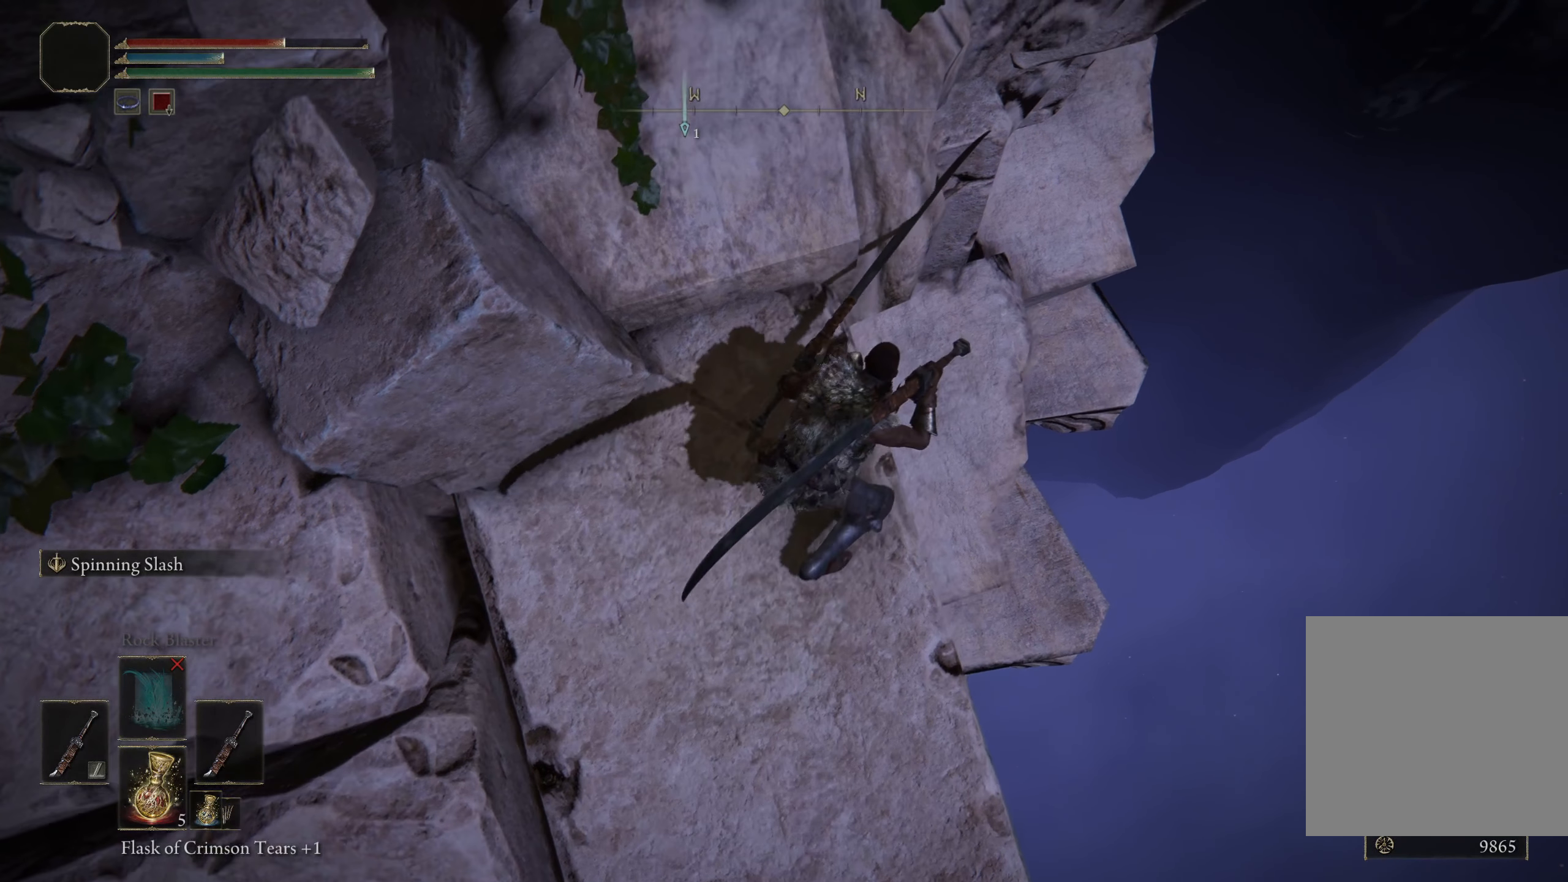
{"buttons": [], "left_stick": "up-left", "right_stick": "center", "events": [[25, "left_stick", "center"], [408, "left_stick", "up-left"]]}
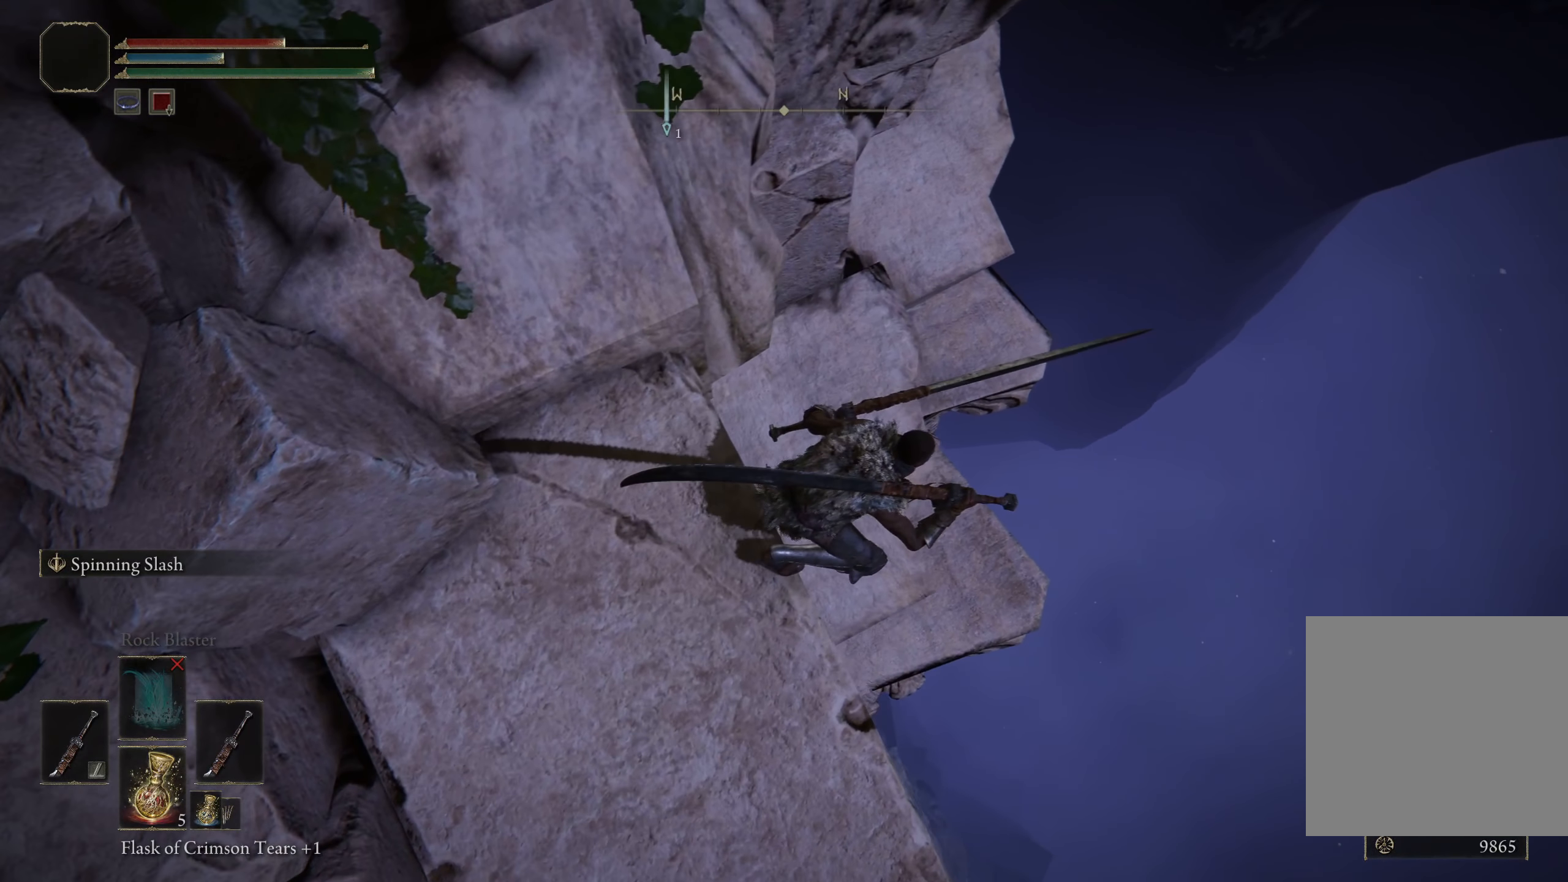
{"buttons": [], "left_stick": "center", "right_stick": "center", "events": [[142, "left_stick", "center"]]}
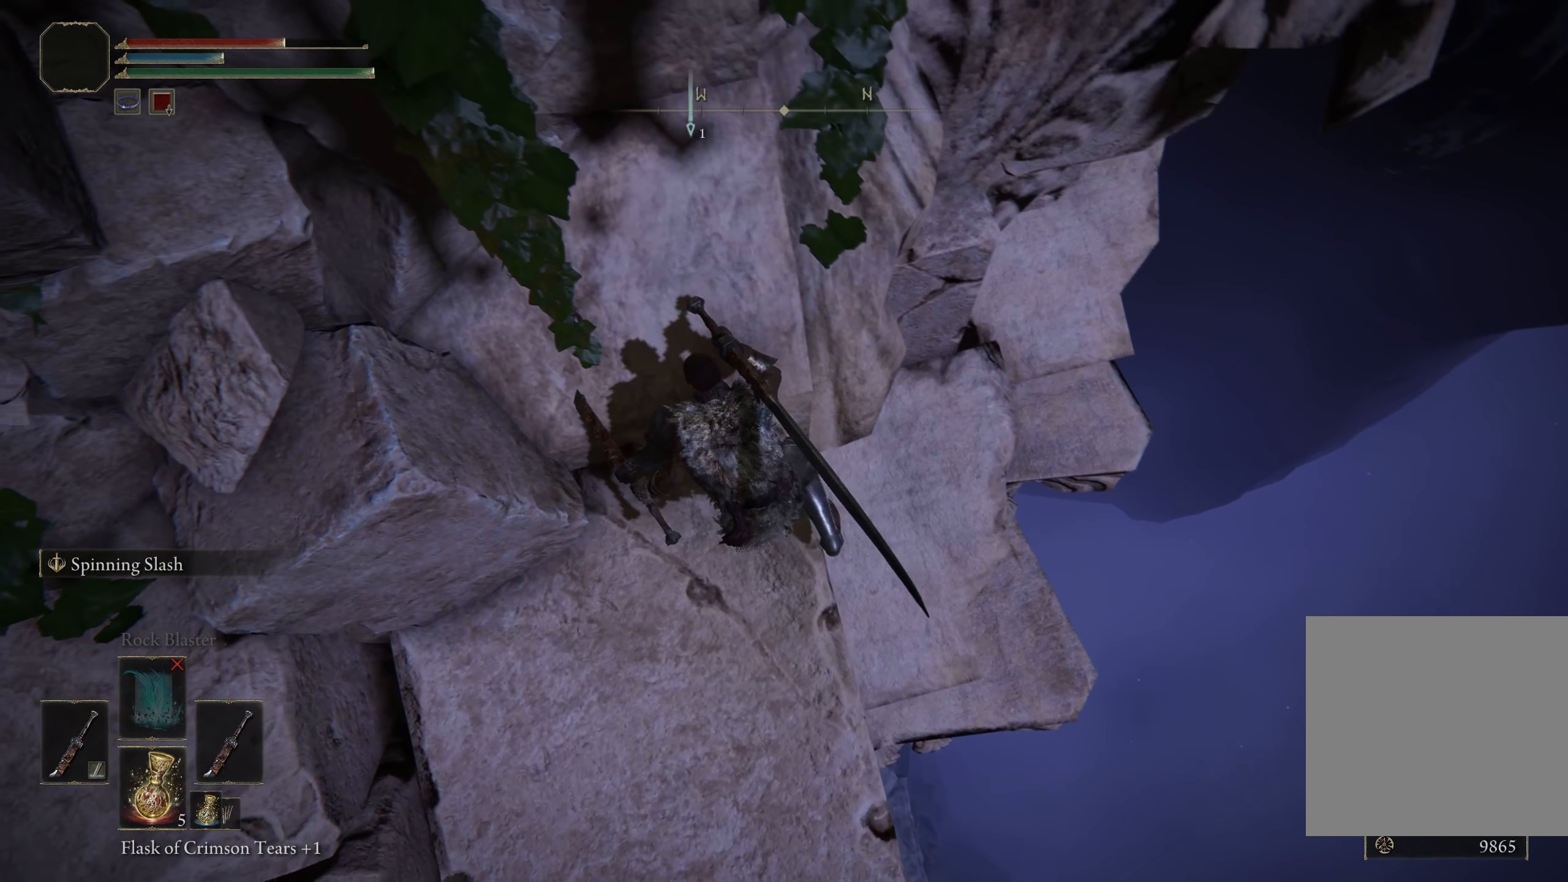
{"buttons": [], "left_stick": "center", "right_stick": "center", "events": [[358, "left_stick", "down-left"], [492, "left_stick", "center"]]}
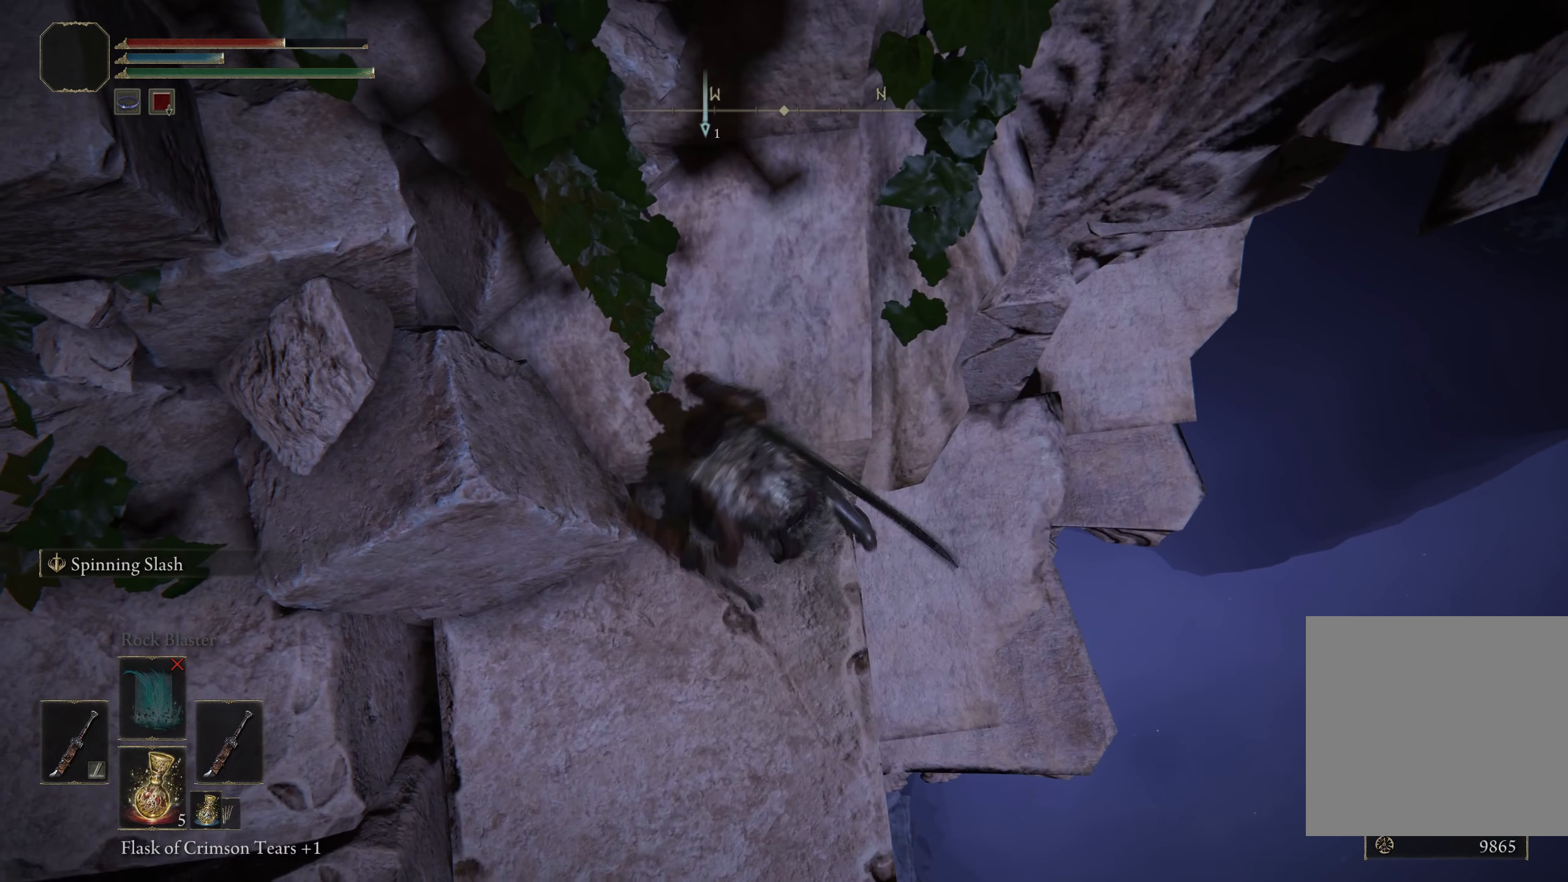
{"buttons": [], "left_stick": "center", "right_stick": "down-right", "events": [[492, "right_stick", "down-right"]]}
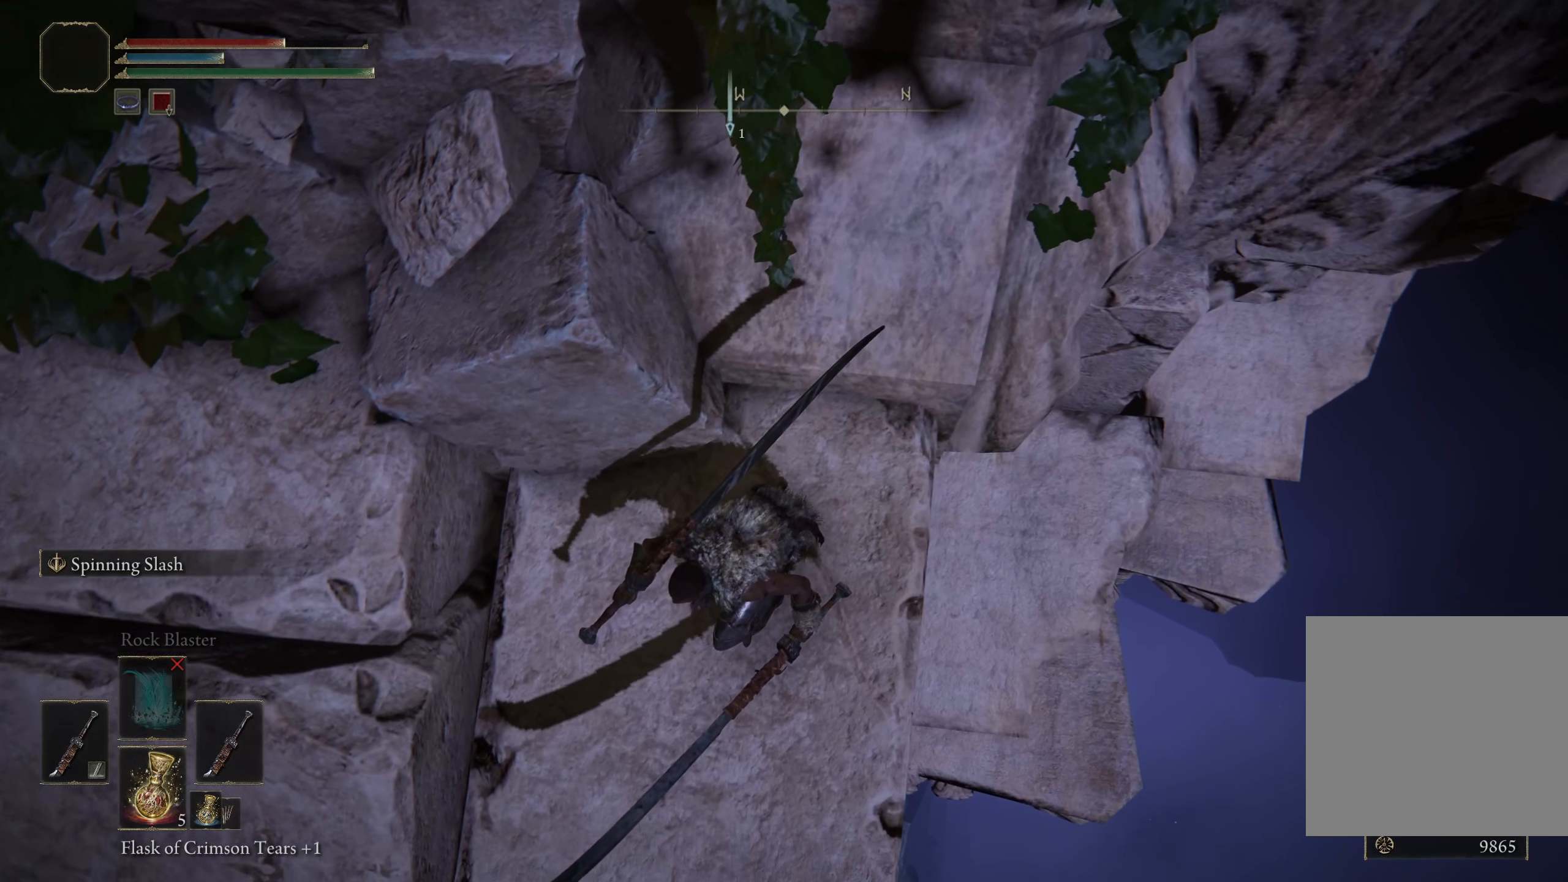
{"buttons": [], "left_stick": "center", "right_stick": "center", "events": [[209, "right_stick", "center"]]}
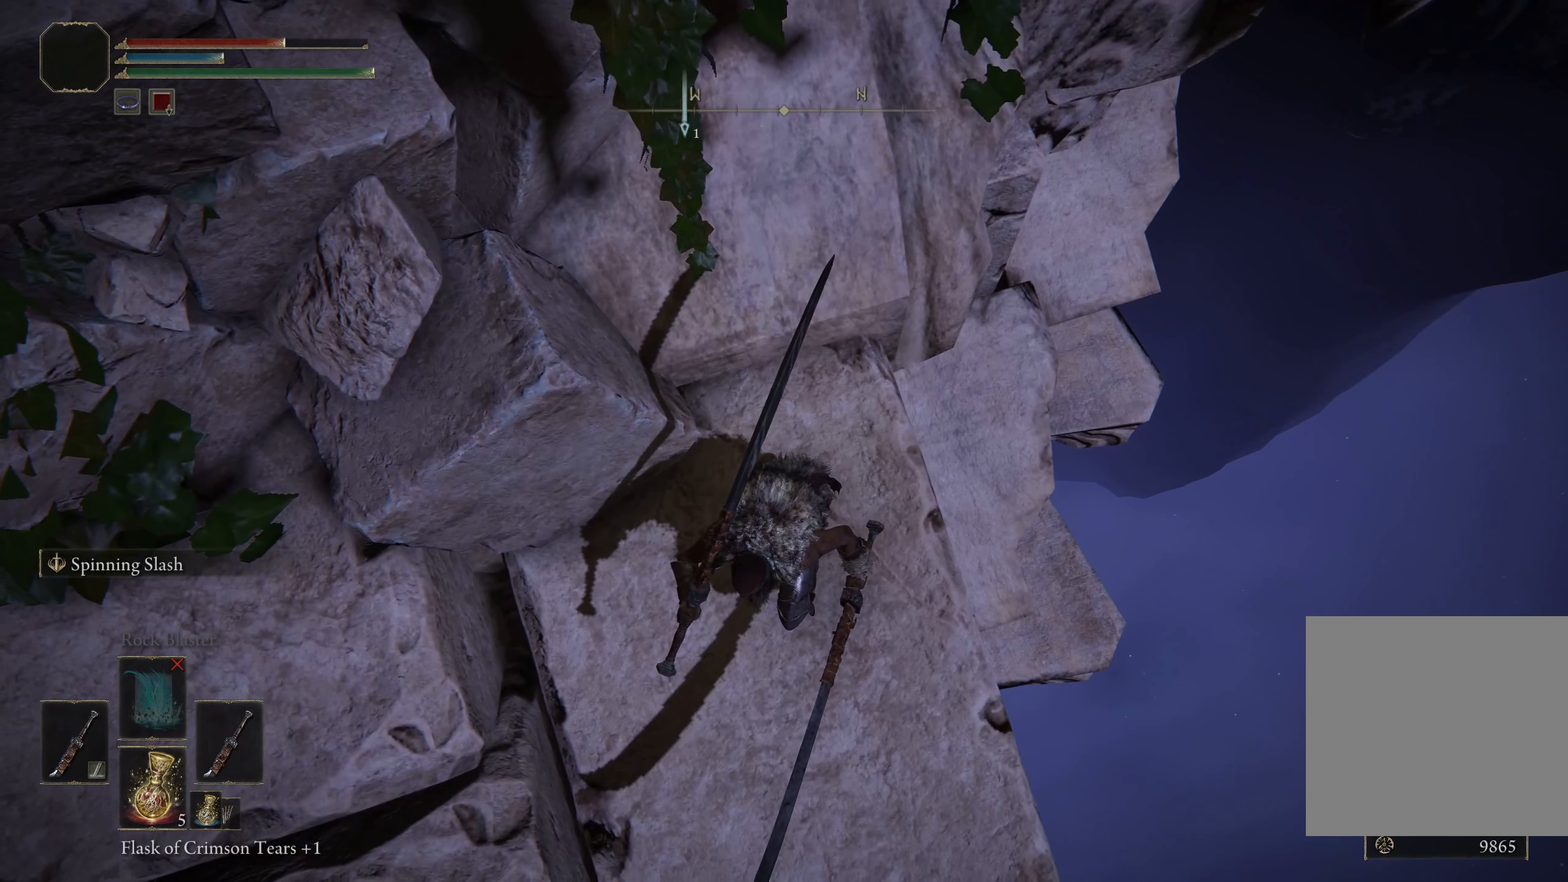
{"buttons": [], "left_stick": "center", "right_stick": "center", "events": [[275, "left_stick", "right"], [359, "left_stick", "center"]]}
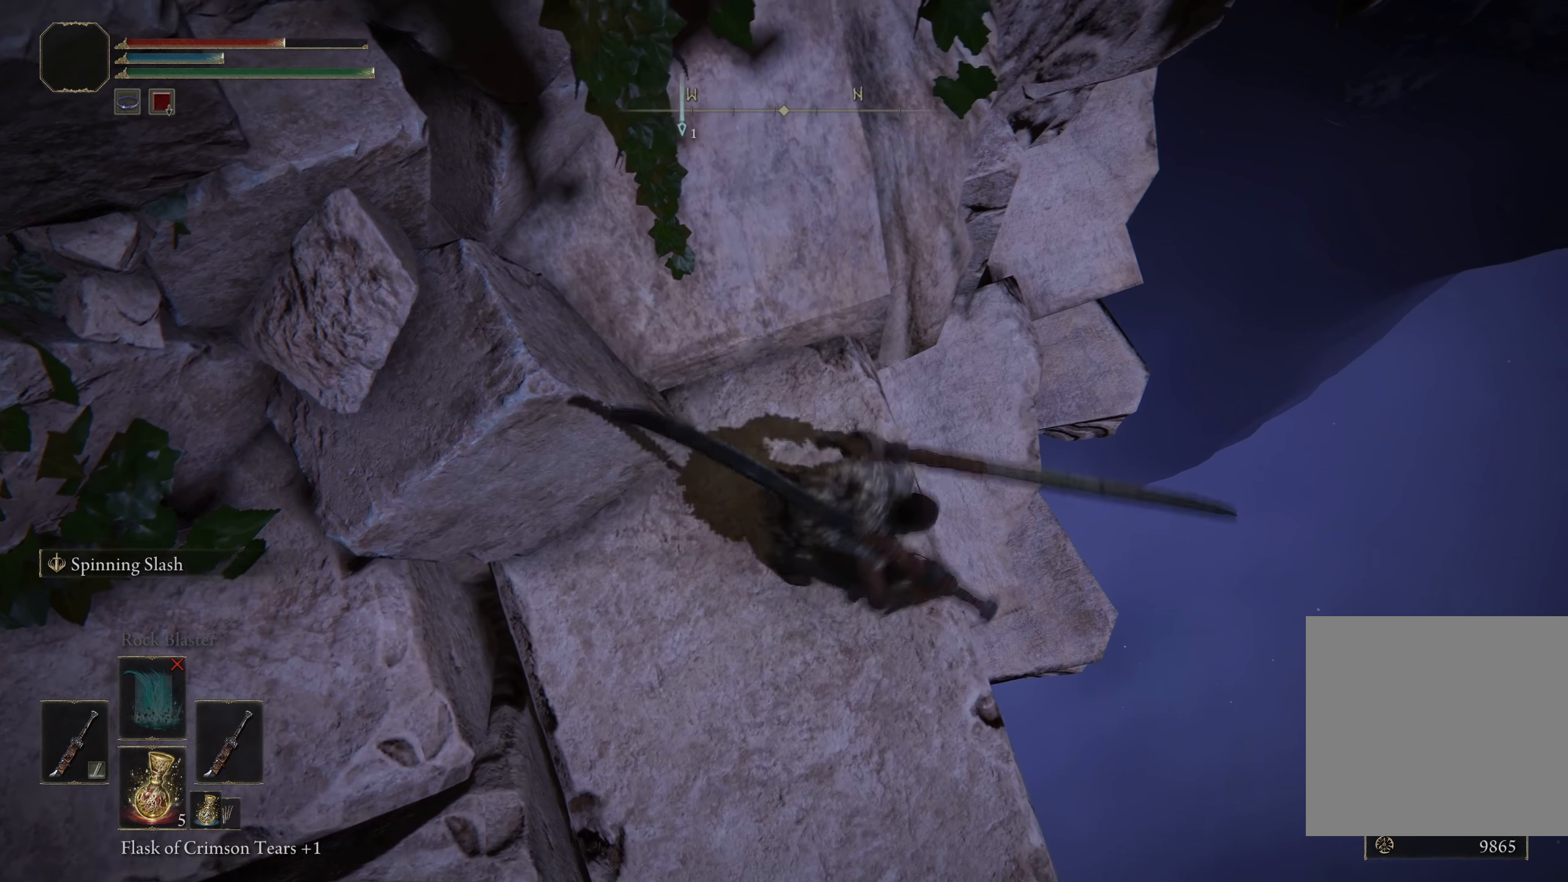
{"buttons": [], "left_stick": "center", "right_stick": "center", "events": []}
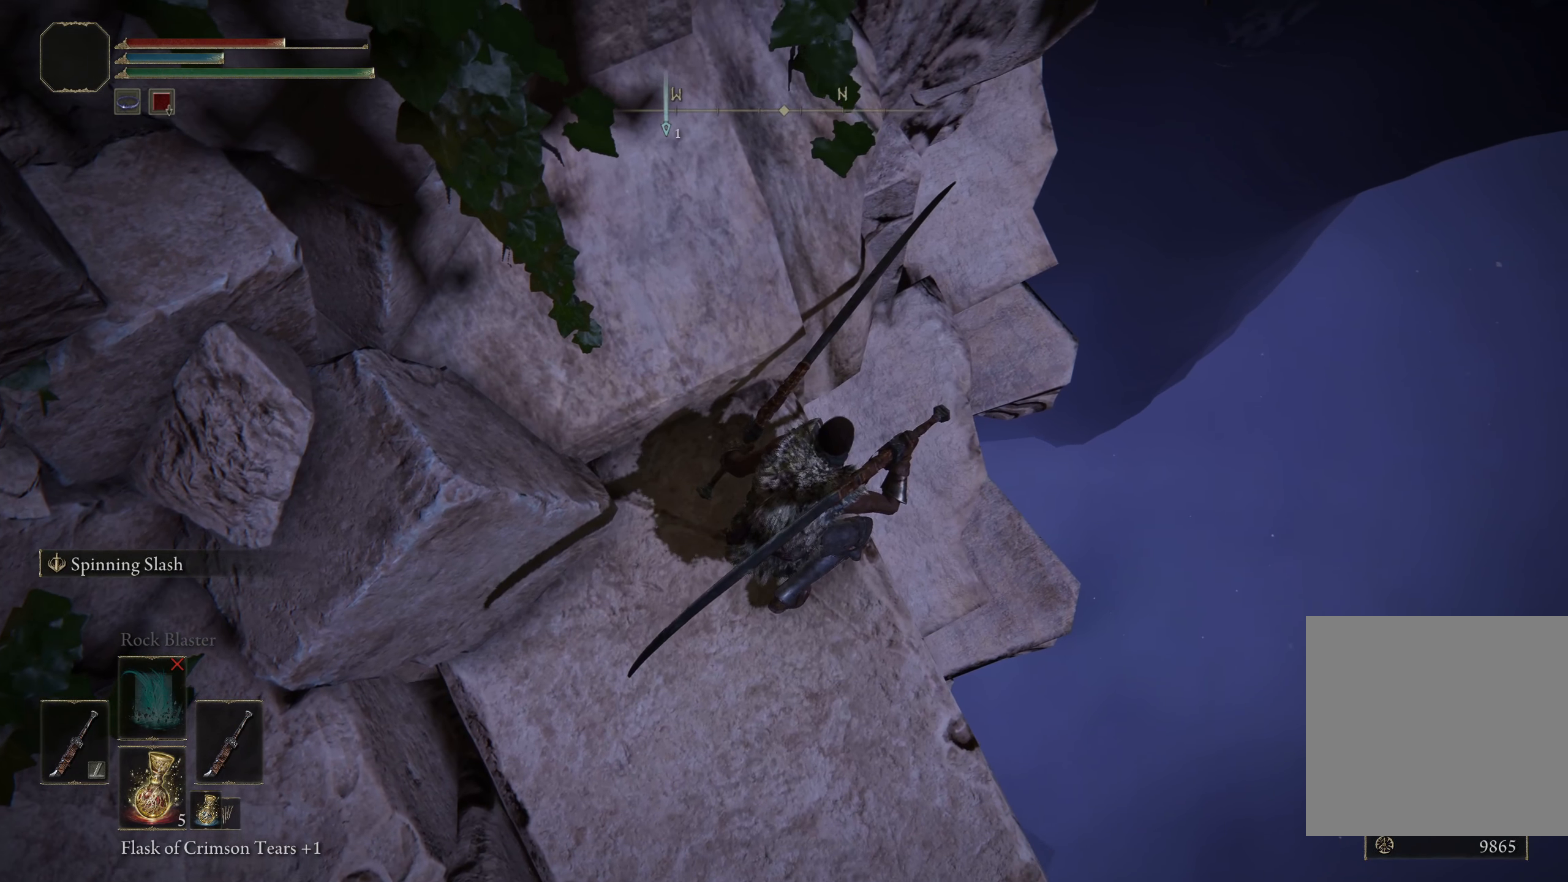
{"buttons": [], "left_stick": "center", "right_stick": "center", "events": [[175, "left_stick", "up-right"], [275, "left_stick", "center"]]}
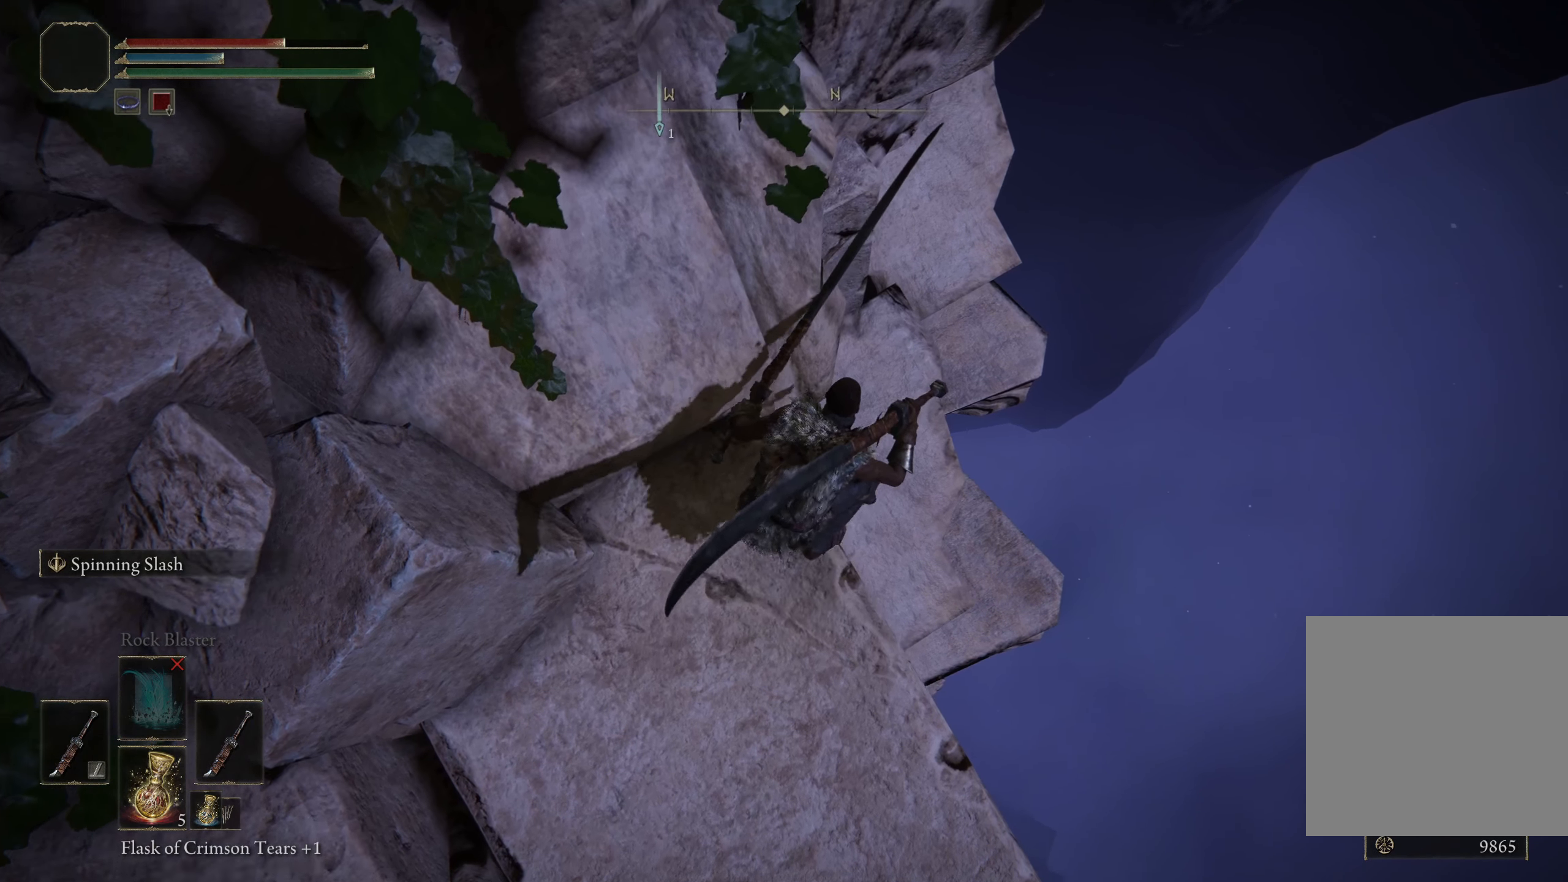
{"buttons": [], "left_stick": "center", "right_stick": "center", "events": []}
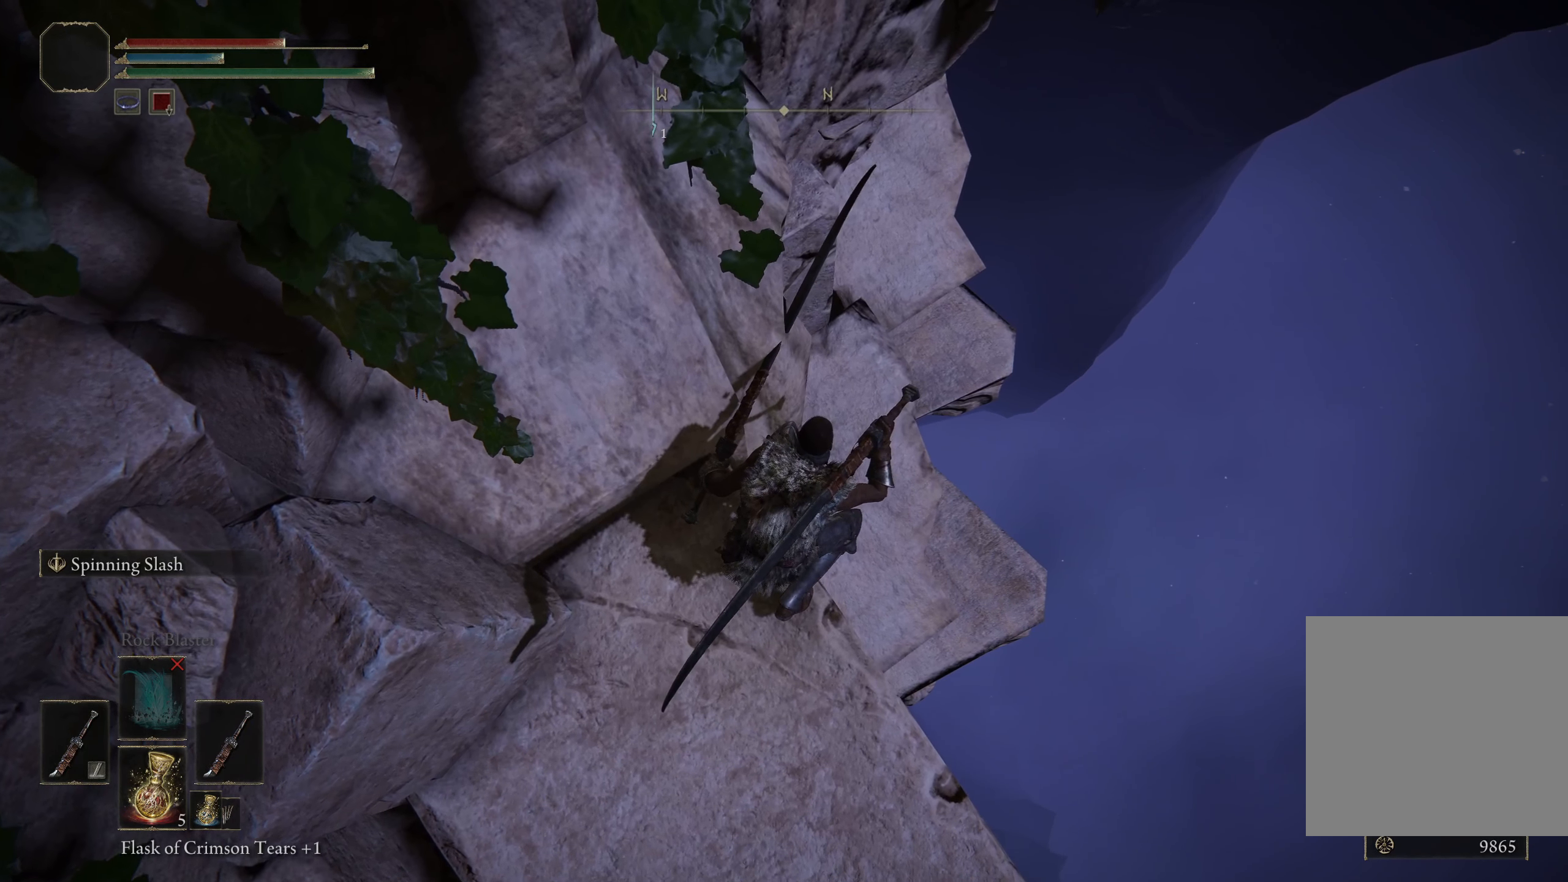
{"buttons": [], "left_stick": "center", "right_stick": "center", "events": [[42, "left_stick", "up"], [109, "left_stick", "center"]]}
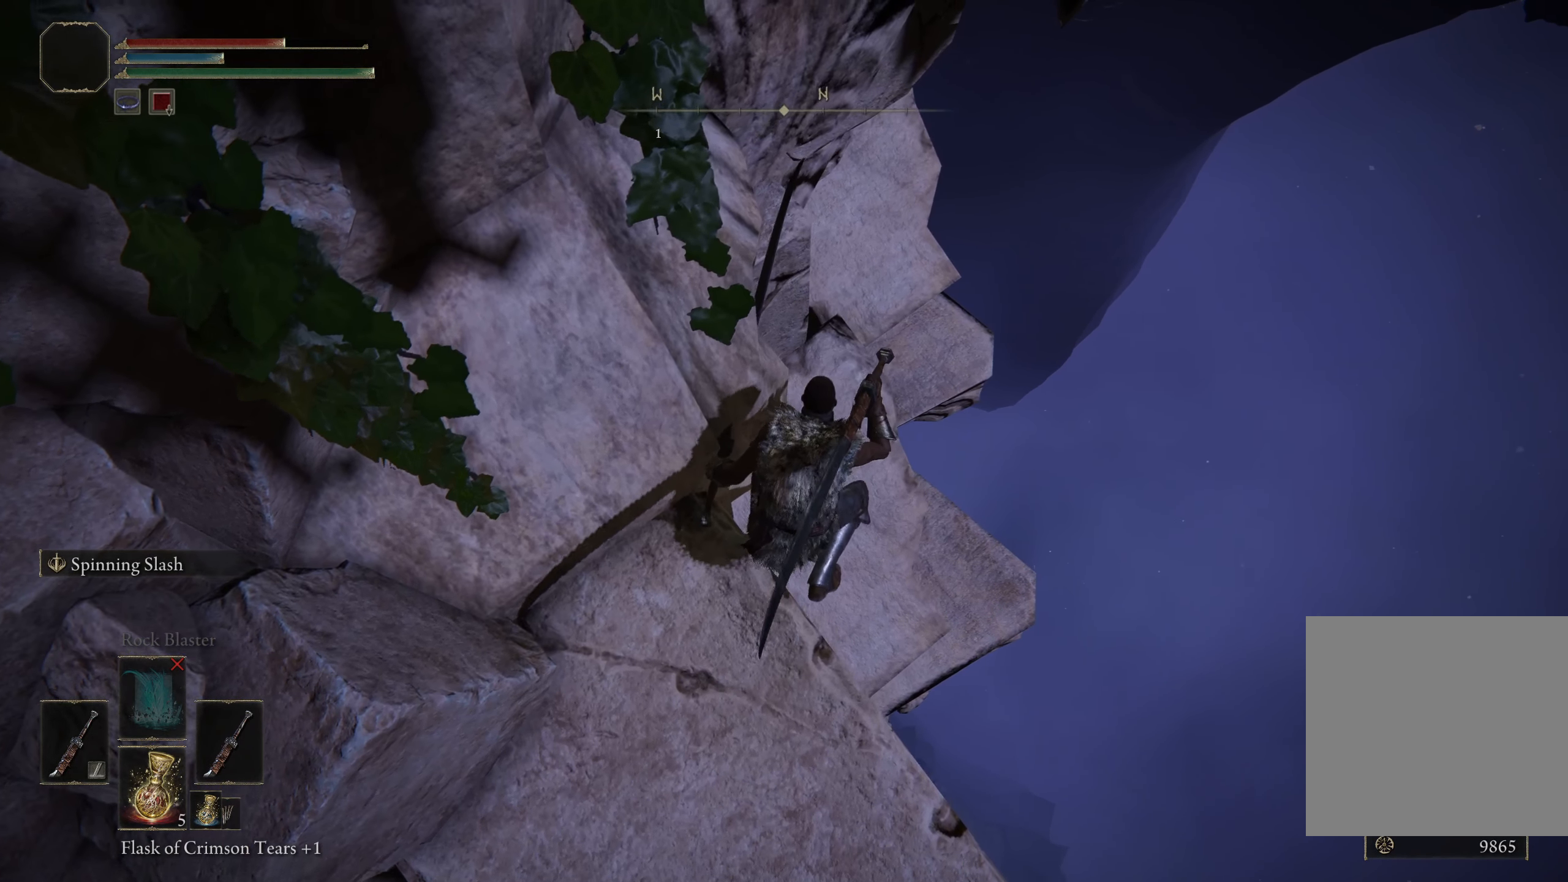
{"buttons": [], "left_stick": "center", "right_stick": "center", "events": []}
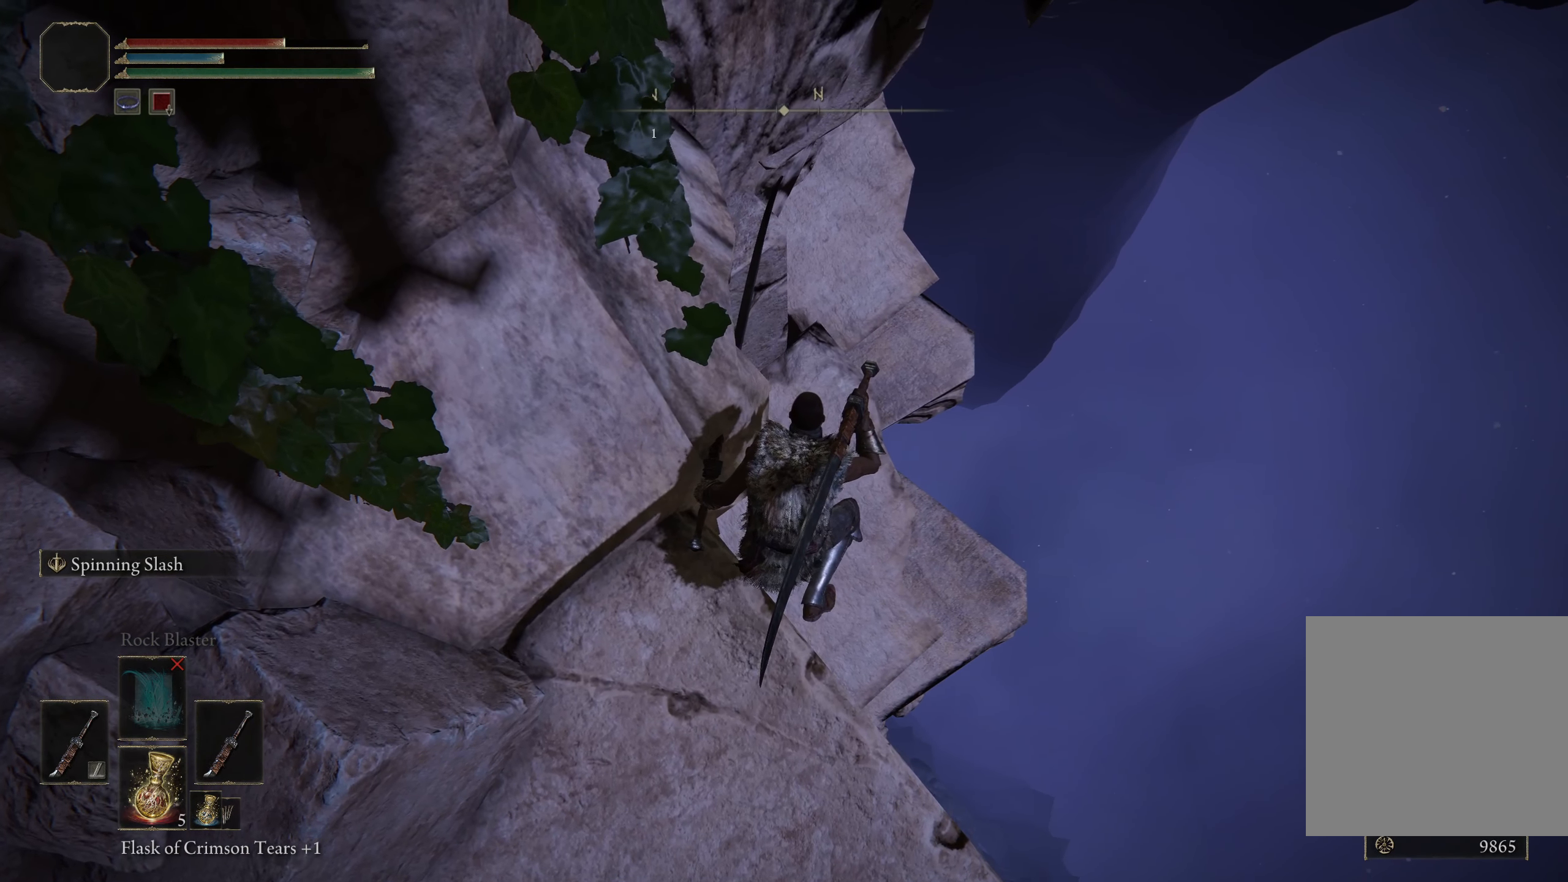
{"buttons": [], "left_stick": "center", "right_stick": "center", "events": [[292, "left_stick", "up"], [392, "left_stick", "center"]]}
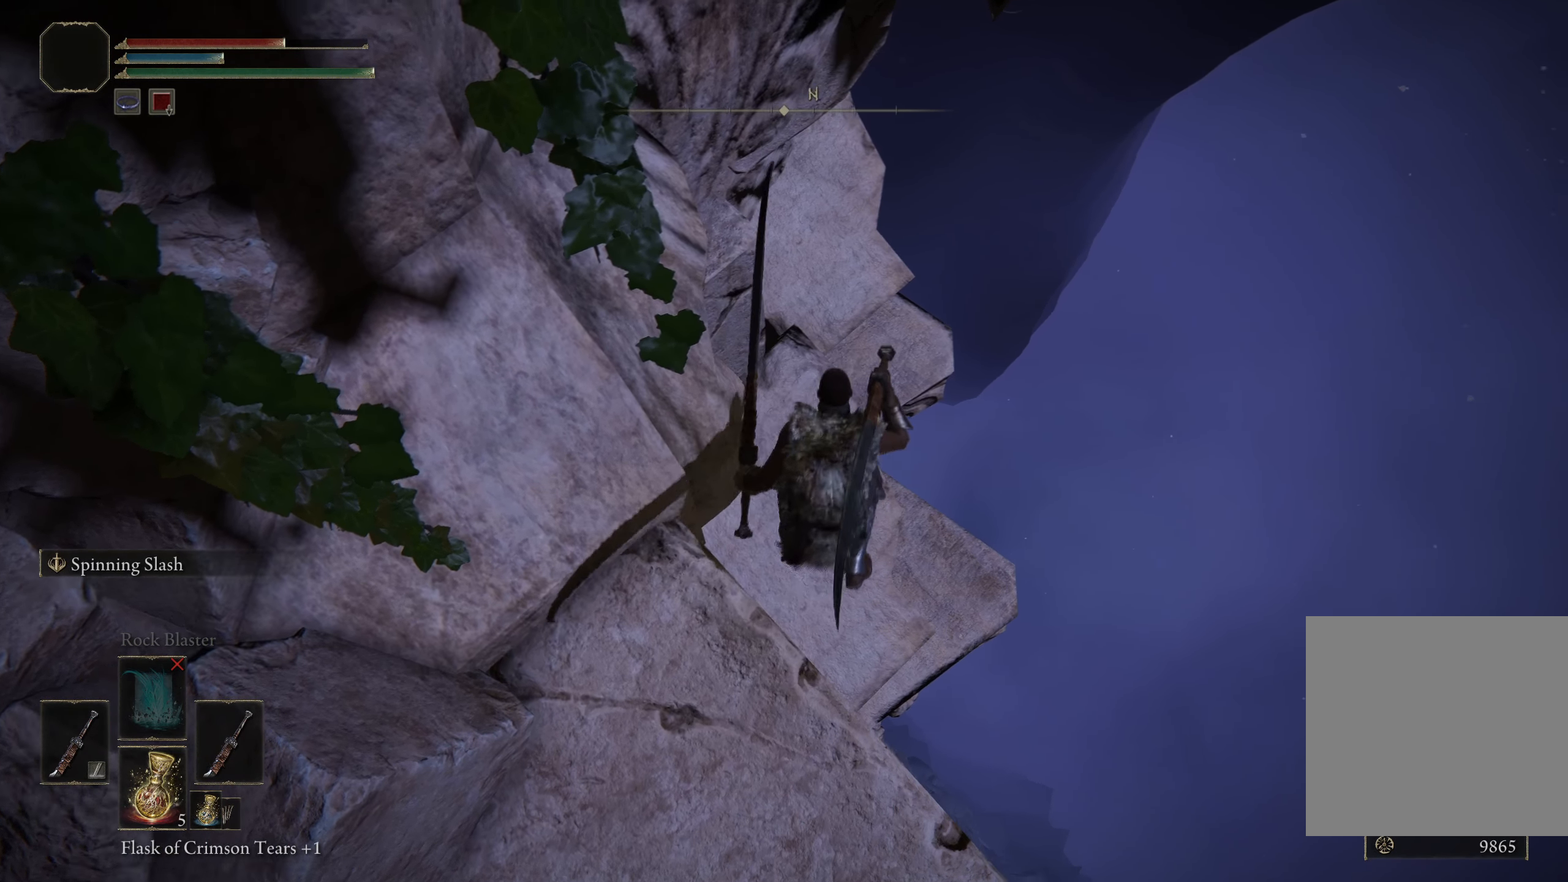
{"buttons": [], "left_stick": "center", "right_stick": "center", "events": []}